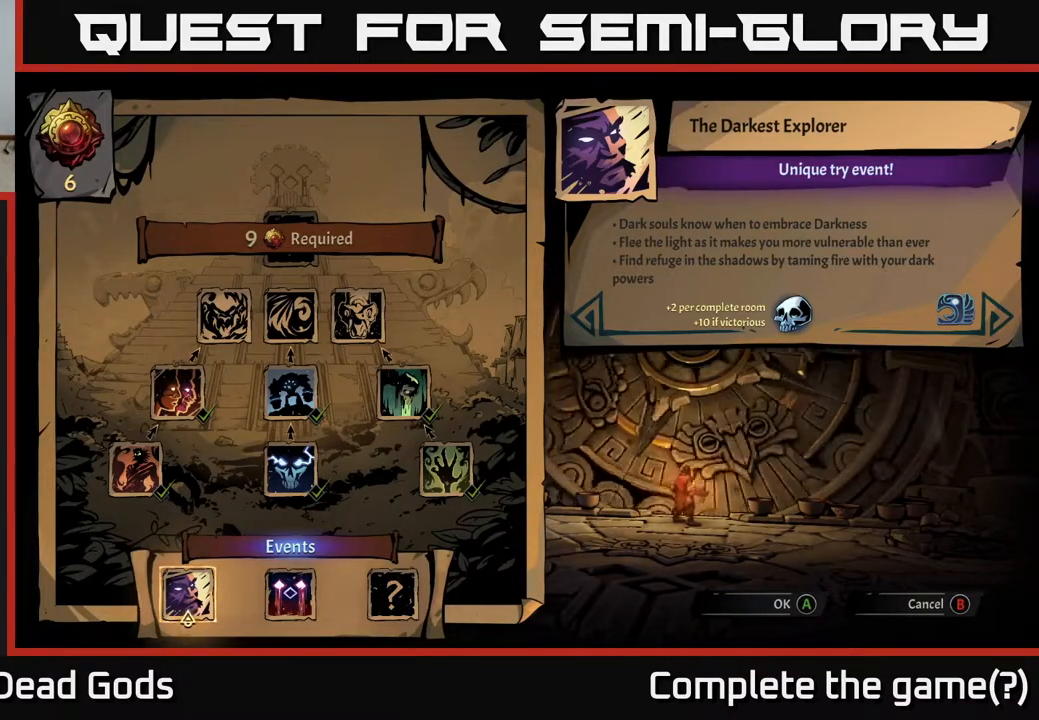
Gameplay with a controller (Xbox layout); each line is a JSON object with the inputs held at the frame after it. "events" lists button and stick changes between this image and that frame as [ms after this image, input, new state], when the widget could be followed in between.
{"buttons": ["DPAD_RIGHT"], "left_stick": "center", "right_stick": "center", "events": [[483, "DPAD_RIGHT", "down"]]}
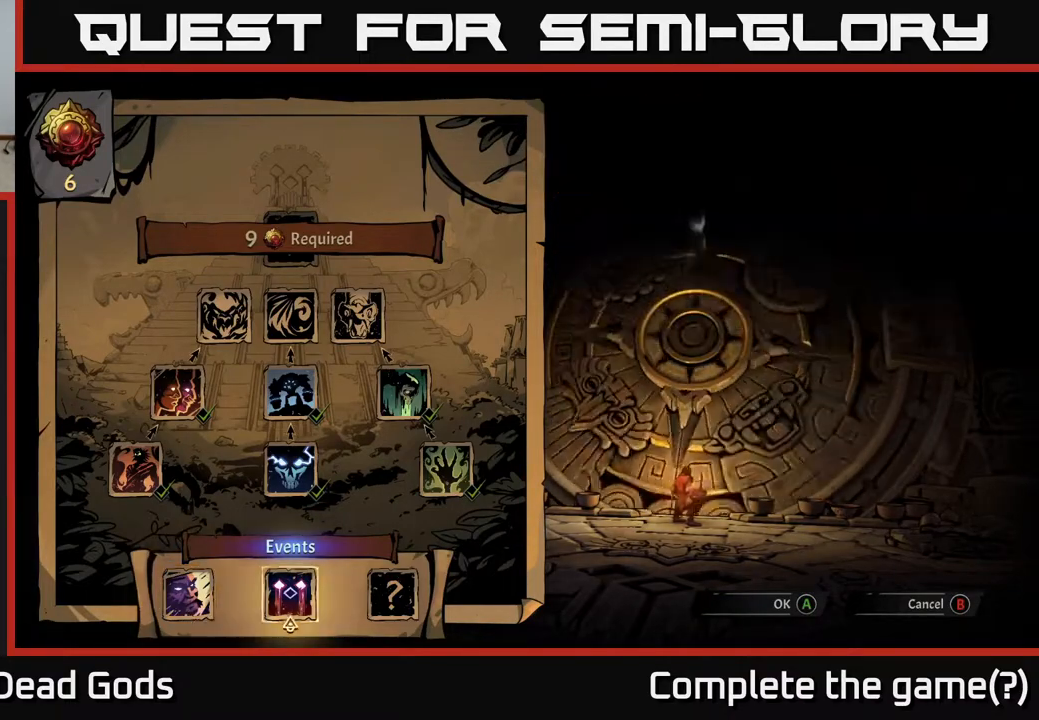
{"buttons": ["DPAD_RIGHT"], "left_stick": "center", "right_stick": "center", "events": [[167, "DPAD_RIGHT", "up"], [233, "DPAD_LEFT", "down"], [367, "DPAD_LEFT", "up"], [450, "DPAD_RIGHT", "down"]]}
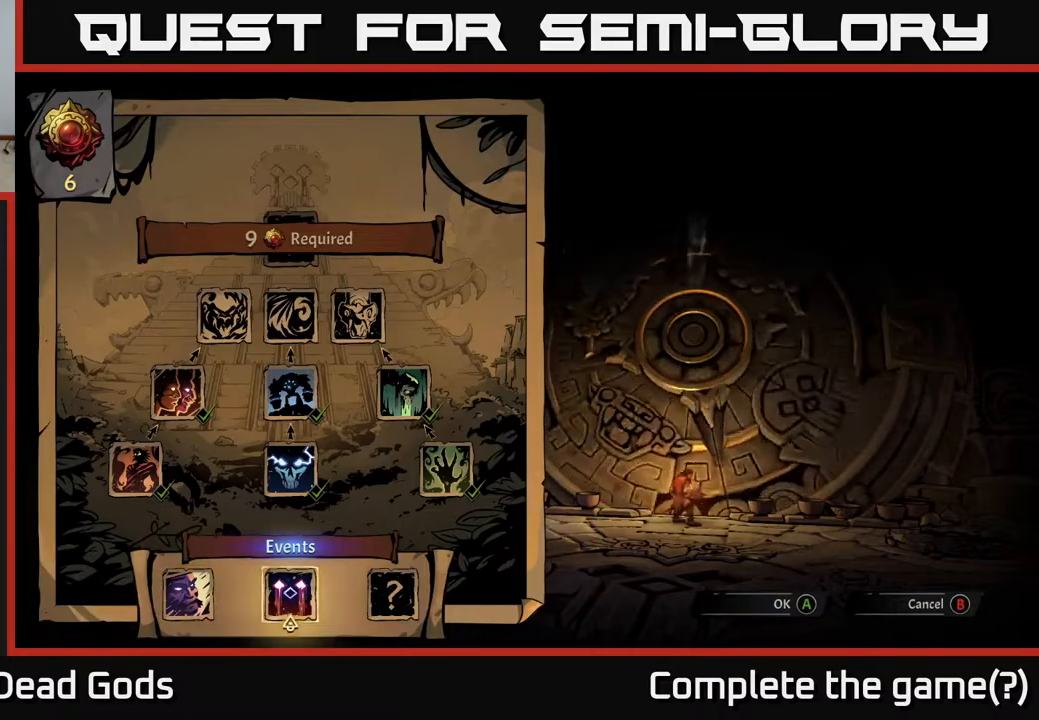
{"buttons": [], "left_stick": "center", "right_stick": "center", "events": [[117, "DPAD_RIGHT", "up"]]}
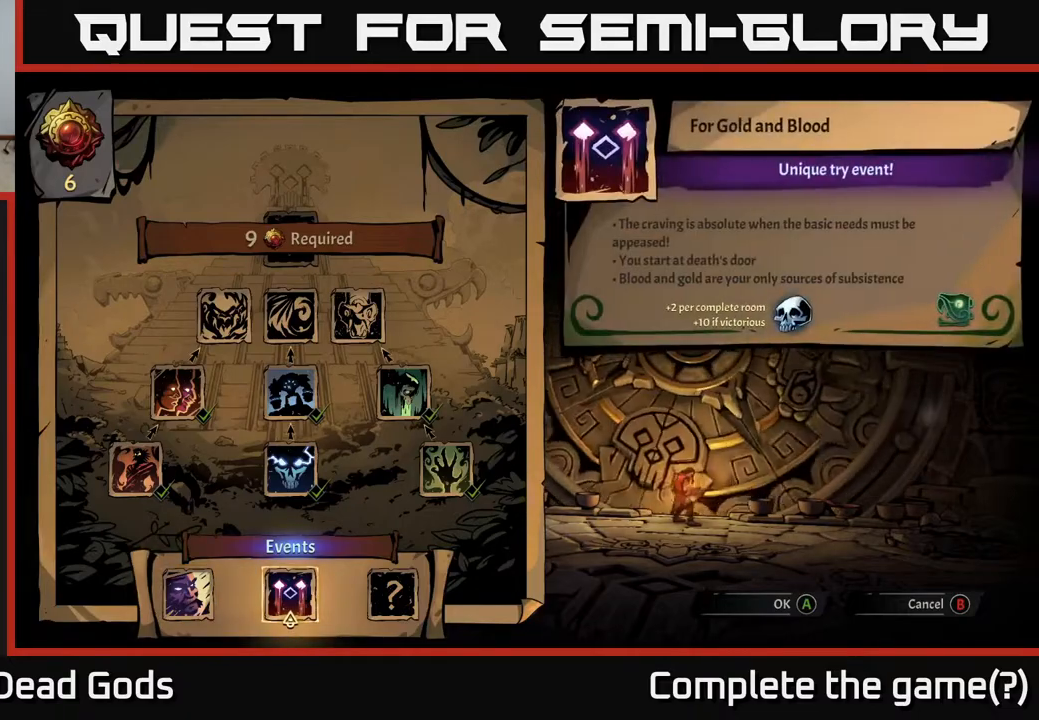
{"buttons": [], "left_stick": "center", "right_stick": "center", "events": []}
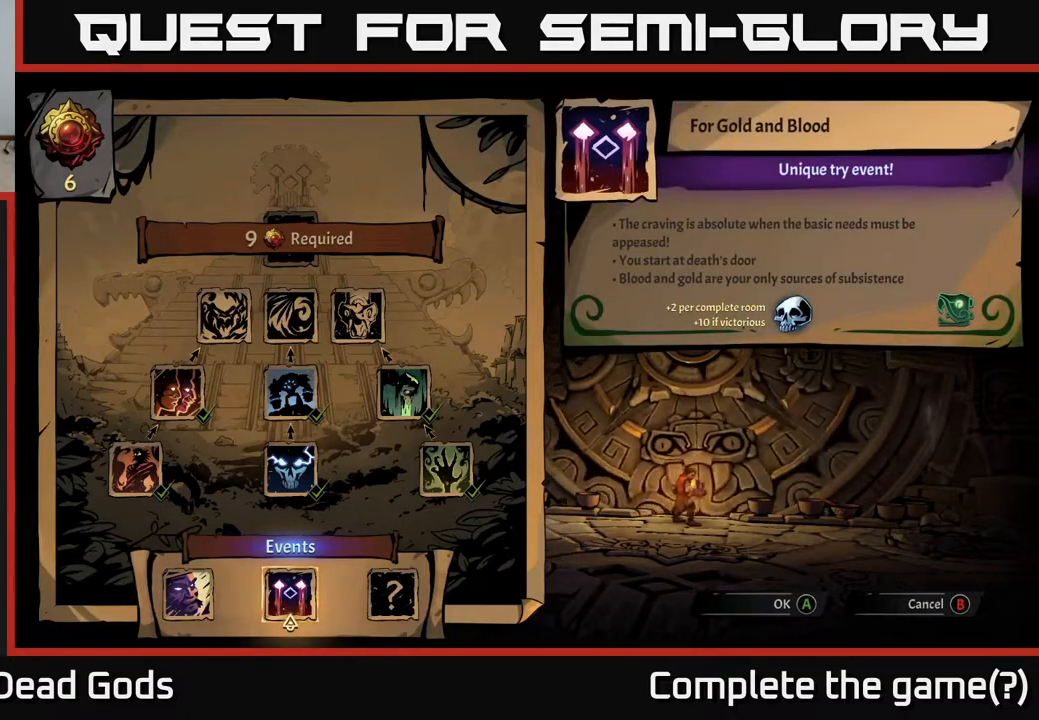
{"buttons": [], "left_stick": "center", "right_stick": "center", "events": [[383, "A", "down"], [467, "A", "up"]]}
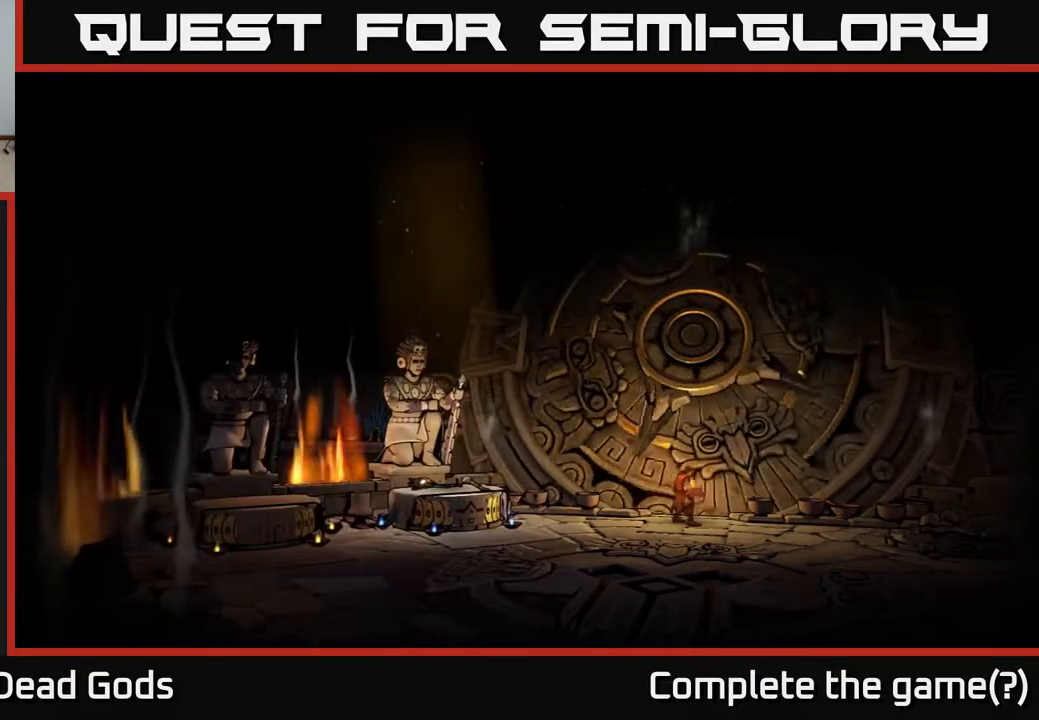
{"buttons": [], "left_stick": "center", "right_stick": "center", "events": []}
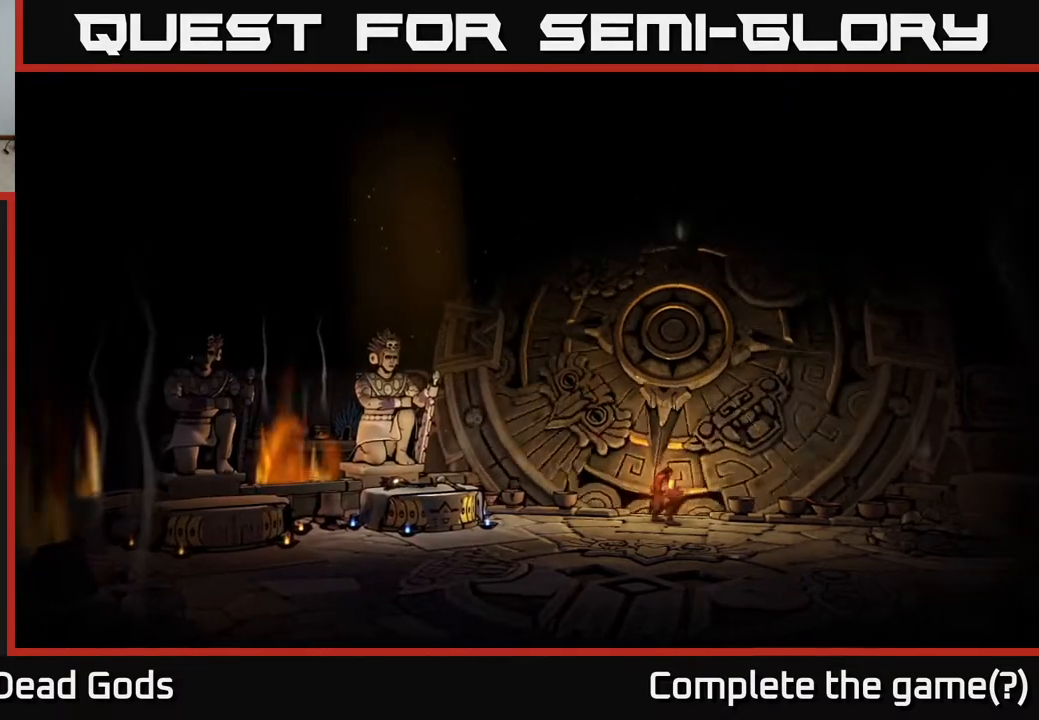
{"buttons": [], "left_stick": "center", "right_stick": "center", "events": []}
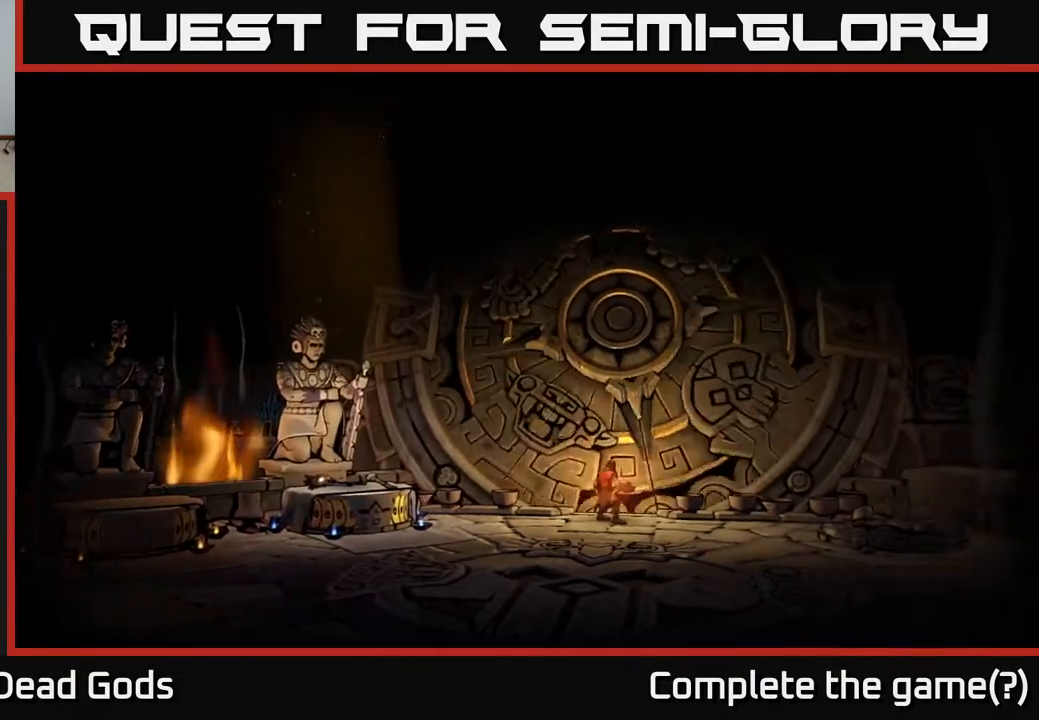
{"buttons": [], "left_stick": "center", "right_stick": "center", "events": []}
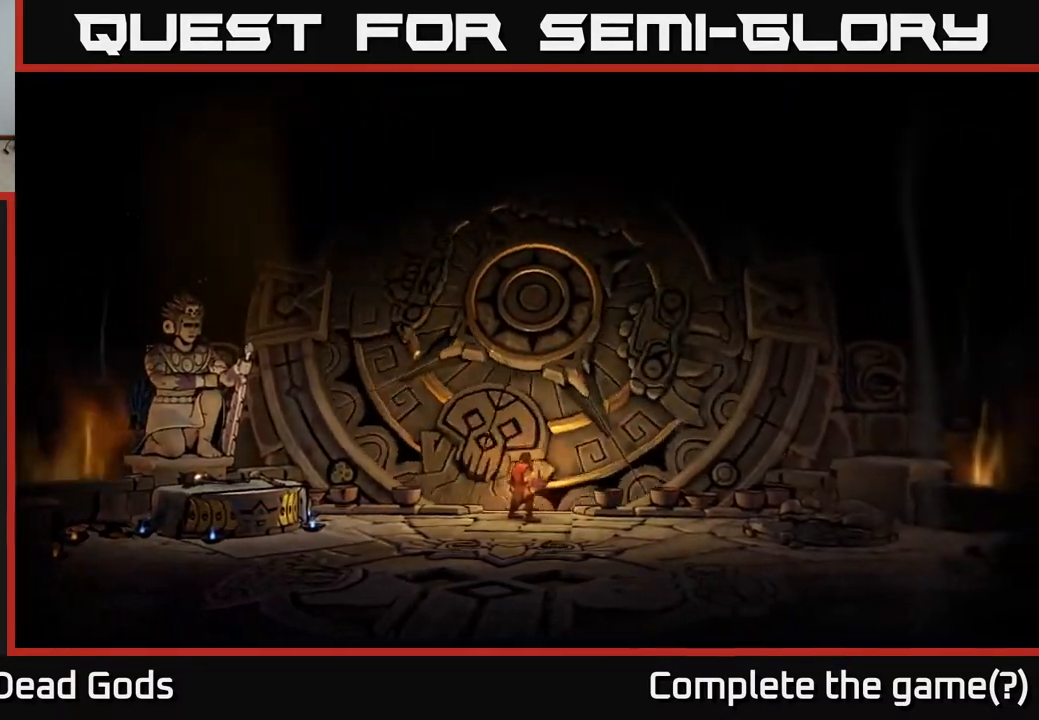
{"buttons": [], "left_stick": "center", "right_stick": "center", "events": []}
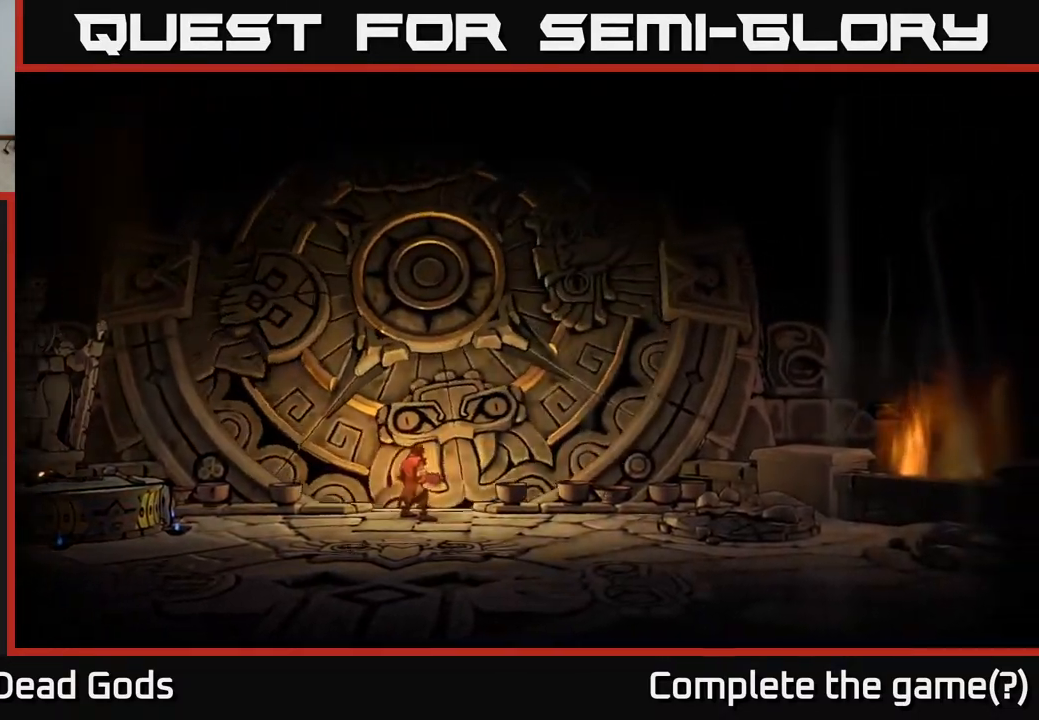
{"buttons": [], "left_stick": "center", "right_stick": "center", "events": []}
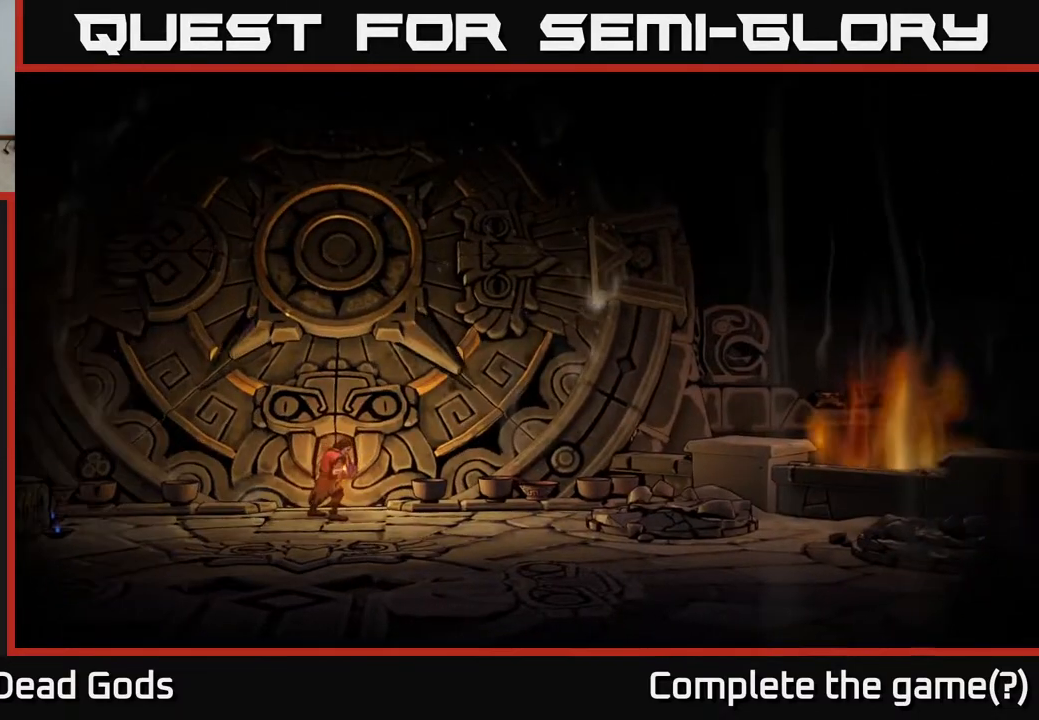
{"buttons": [], "left_stick": "center", "right_stick": "center", "events": []}
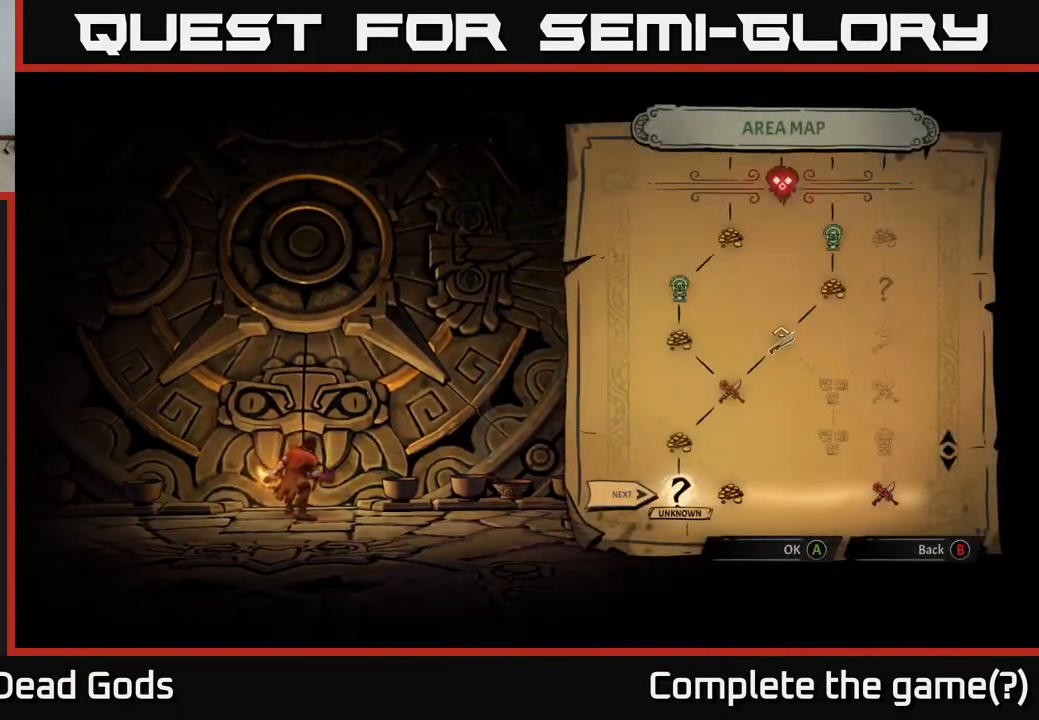
{"buttons": [], "left_stick": "center", "right_stick": "center", "events": []}
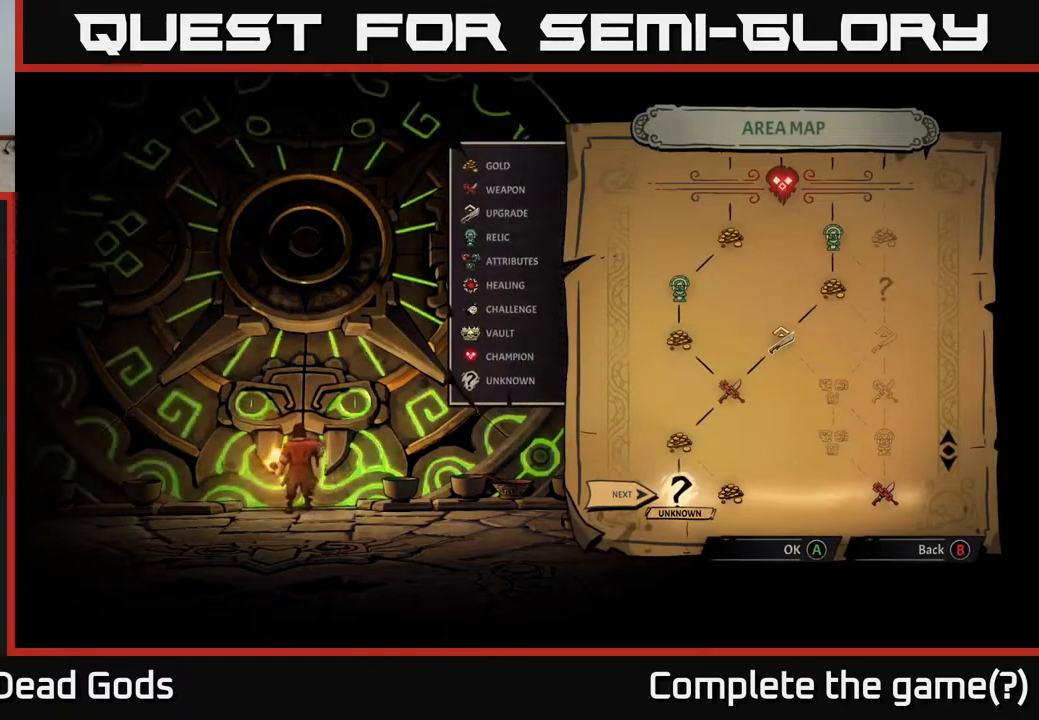
{"buttons": [], "left_stick": "center", "right_stick": "center", "events": []}
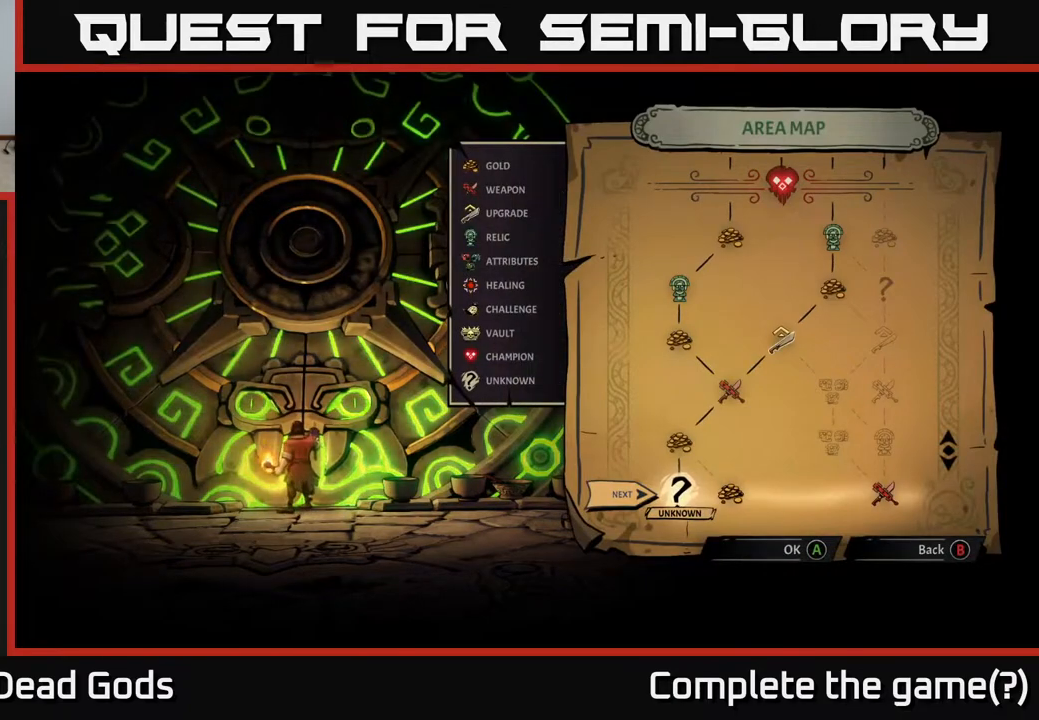
{"buttons": [], "left_stick": "center", "right_stick": "center", "events": []}
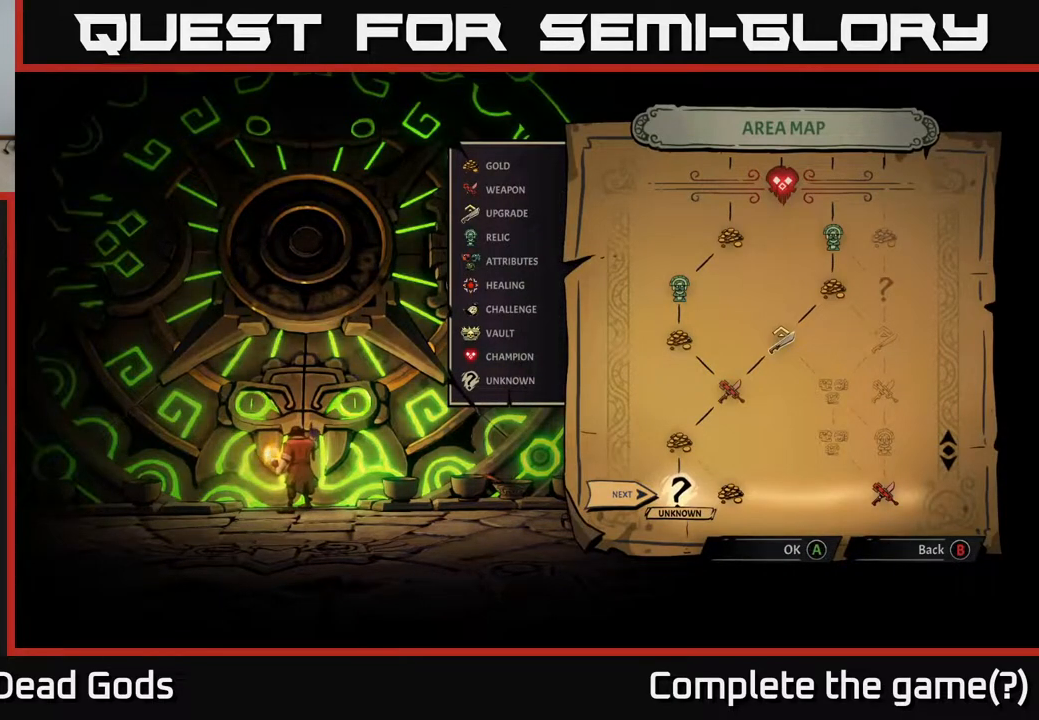
{"buttons": [], "left_stick": "center", "right_stick": "center", "events": []}
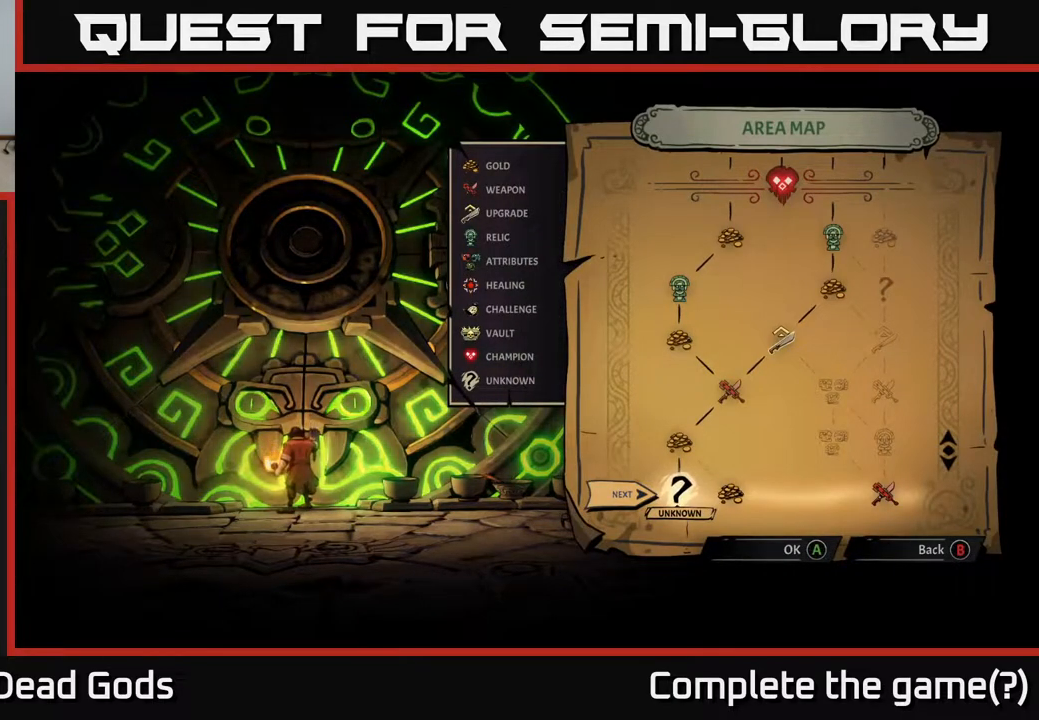
{"buttons": ["DPAD_RIGHT"], "left_stick": "center", "right_stick": "center", "events": [[500, "DPAD_RIGHT", "down"]]}
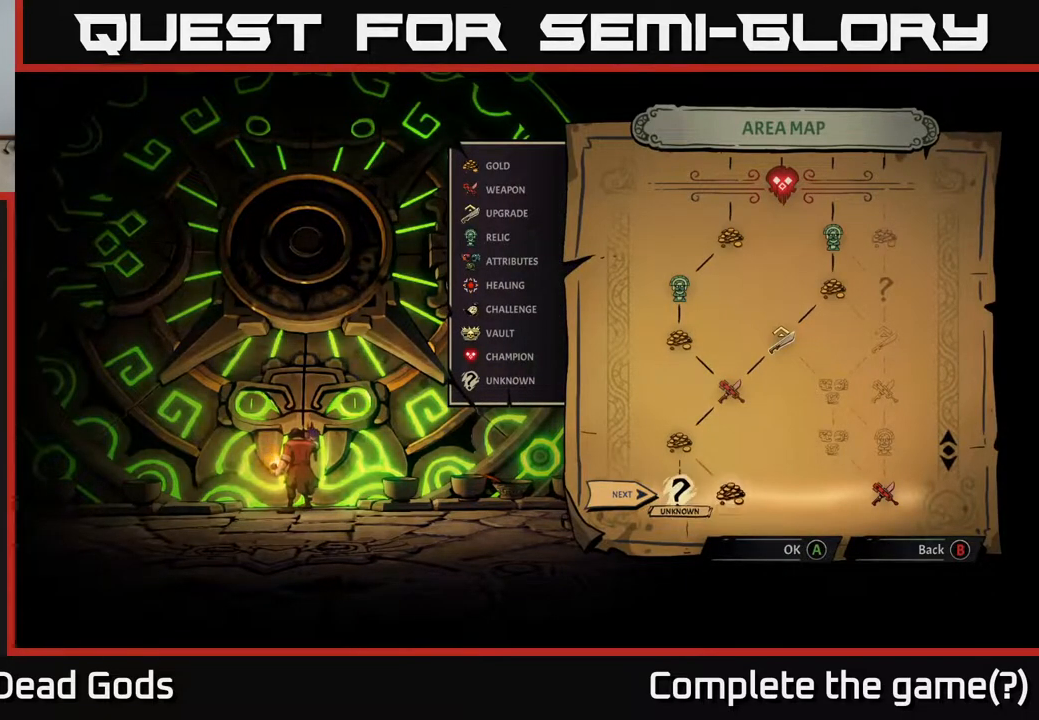
{"buttons": [], "left_stick": "center", "right_stick": "center", "events": [[183, "DPAD_RIGHT", "up"]]}
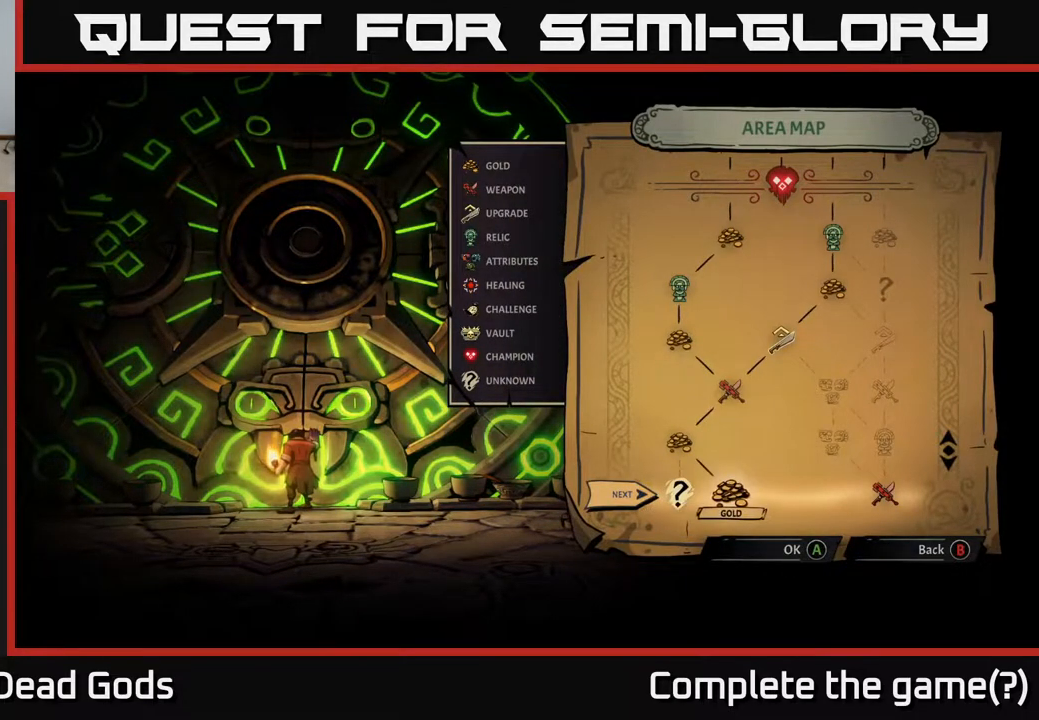
{"buttons": [], "left_stick": "center", "right_stick": "center", "events": [[33, "DPAD_LEFT", "down"], [200, "DPAD_LEFT", "up"], [300, "DPAD_RIGHT", "down"], [483, "DPAD_RIGHT", "up"]]}
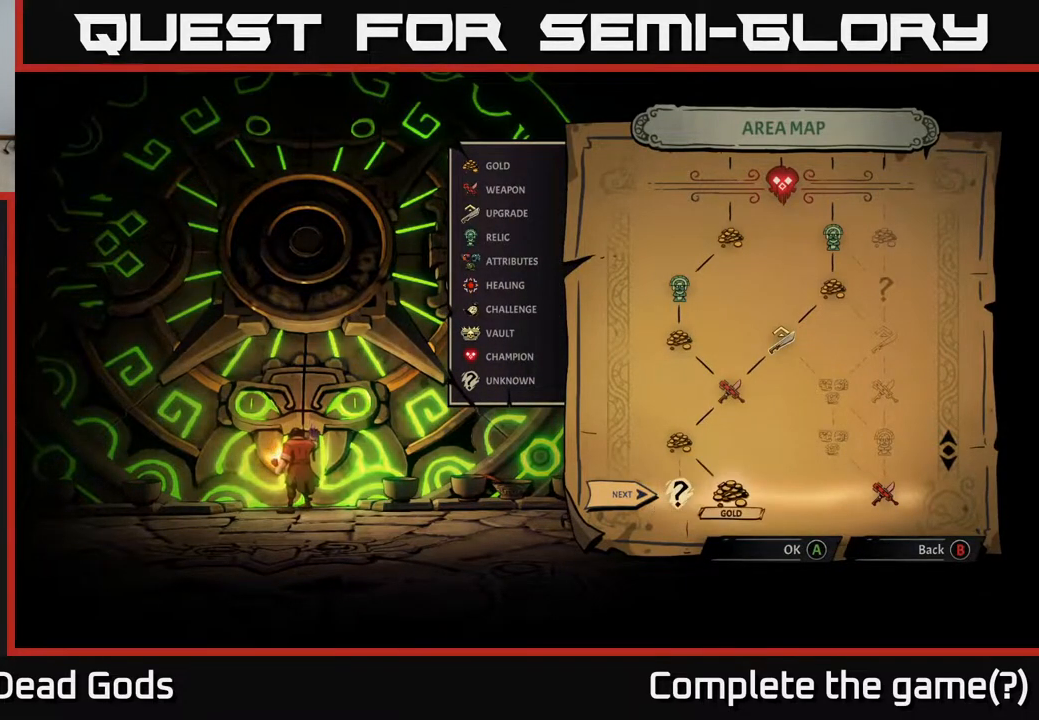
{"buttons": [], "left_stick": "center", "right_stick": "center", "events": []}
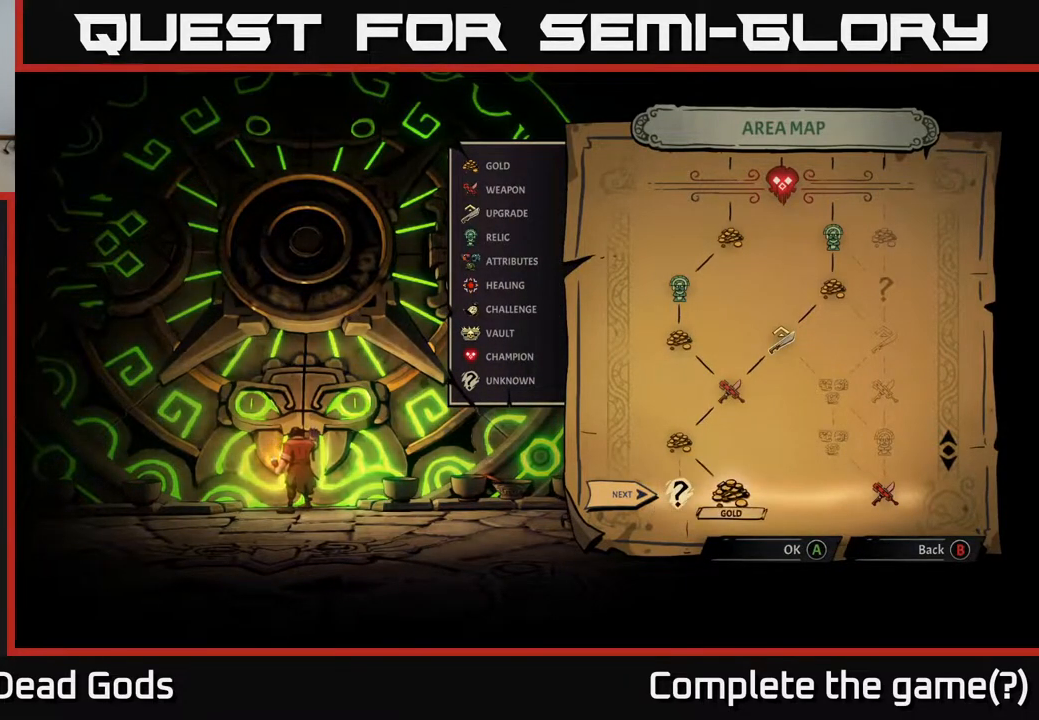
{"buttons": [], "left_stick": "center", "right_stick": "center", "events": []}
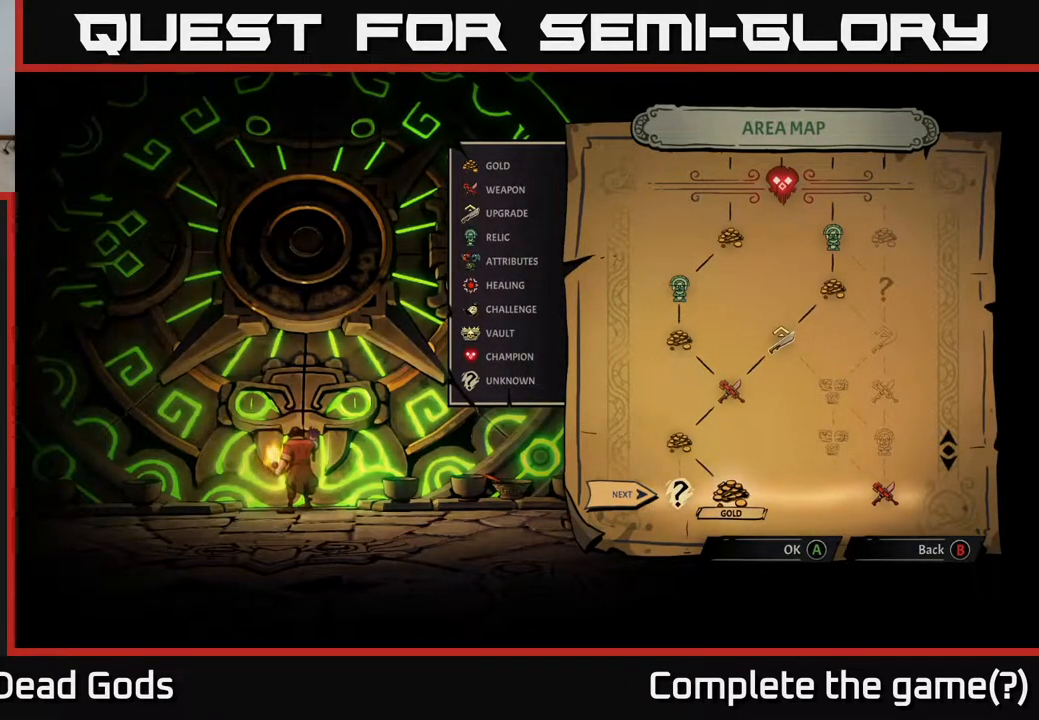
{"buttons": [], "left_stick": "center", "right_stick": "center", "events": []}
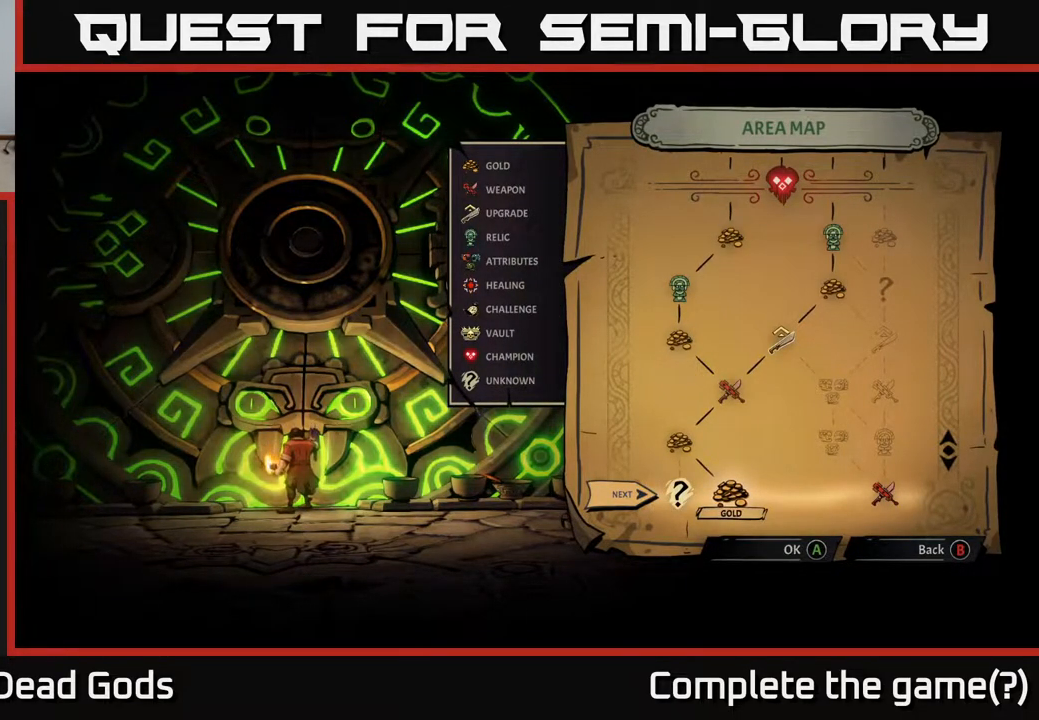
{"buttons": [], "left_stick": "center", "right_stick": "center", "events": []}
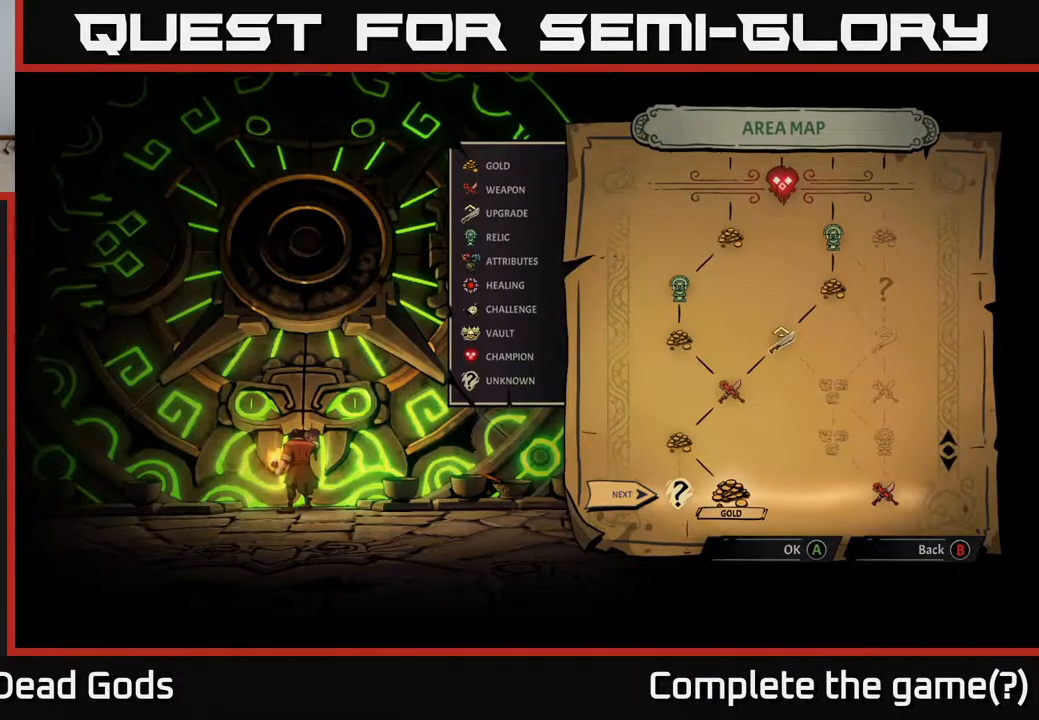
{"buttons": [], "left_stick": "center", "right_stick": "center", "events": [[233, "DPAD_RIGHT", "down"], [417, "DPAD_RIGHT", "up"]]}
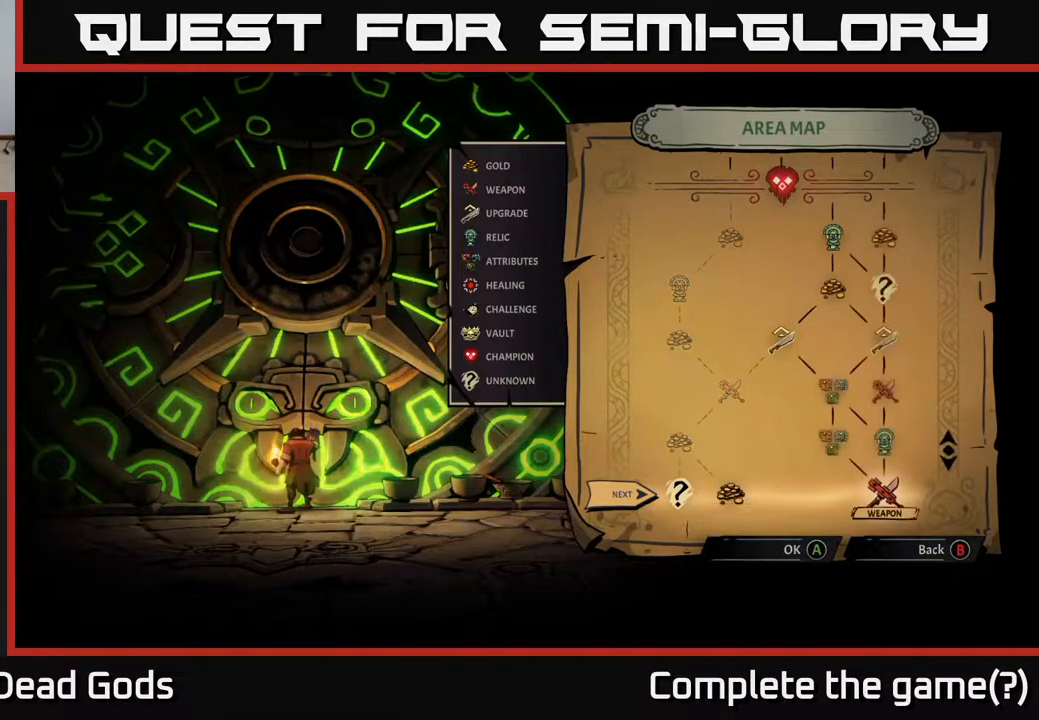
{"buttons": [], "left_stick": "center", "right_stick": "center", "events": []}
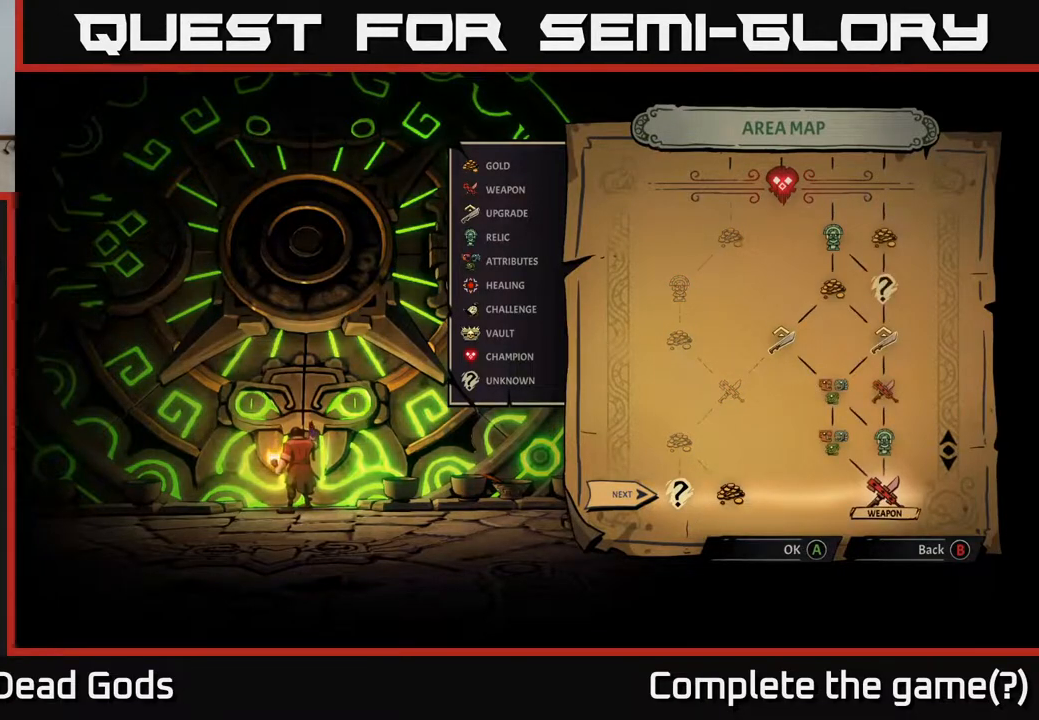
{"buttons": [], "left_stick": "center", "right_stick": "center", "events": []}
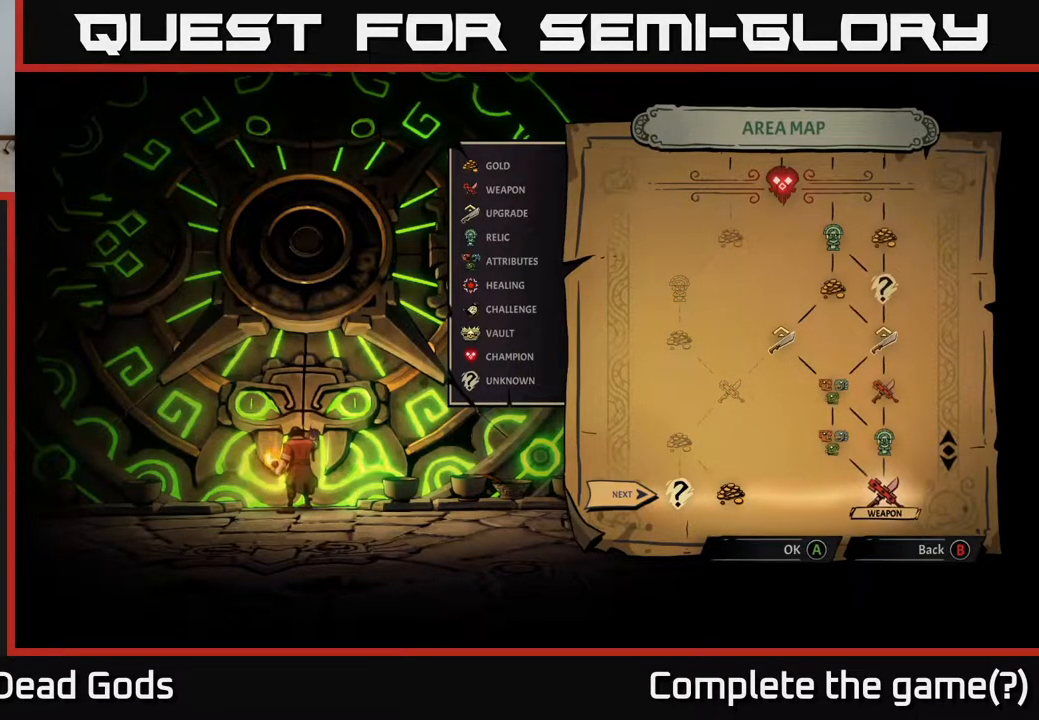
{"buttons": [], "left_stick": "center", "right_stick": "center", "events": []}
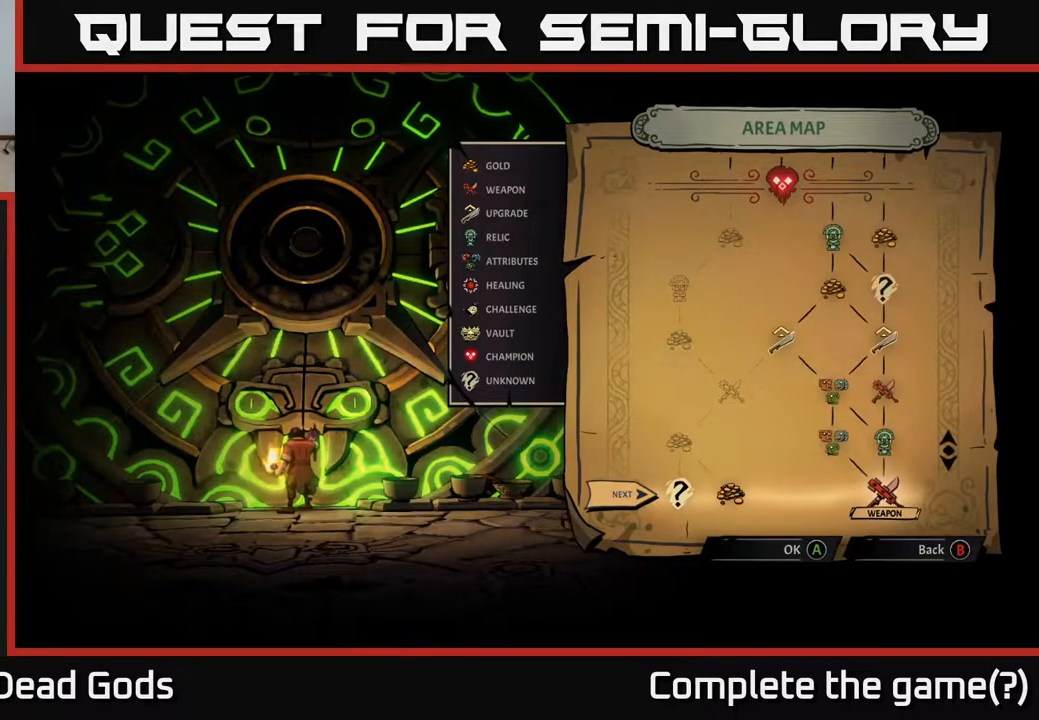
{"buttons": [], "left_stick": "center", "right_stick": "center", "events": []}
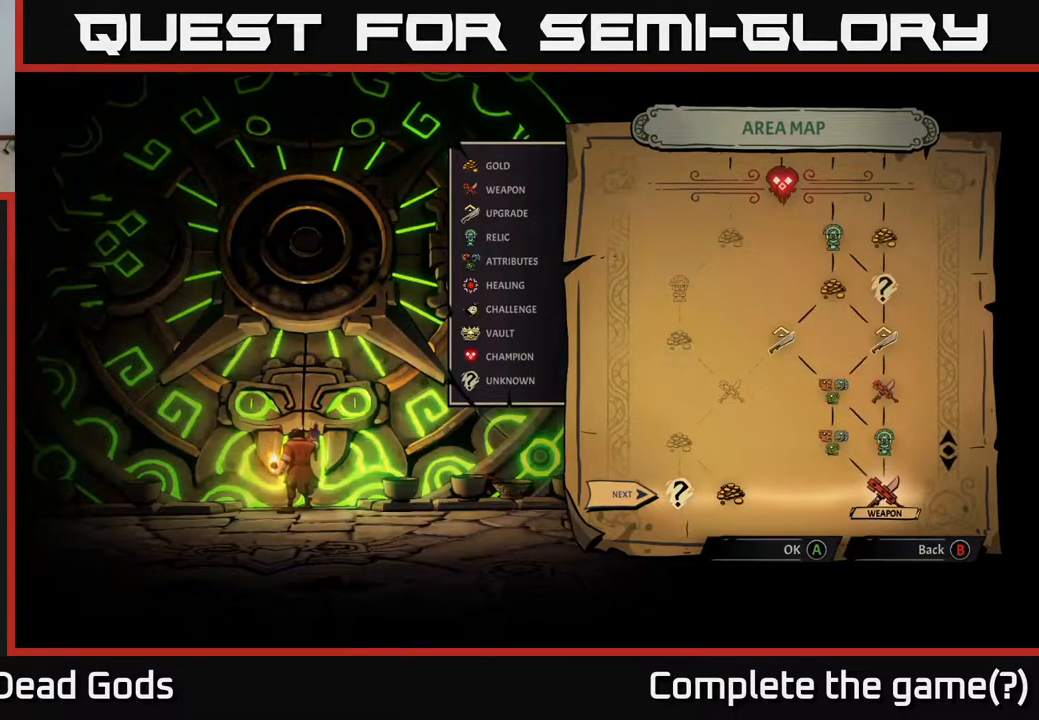
{"buttons": [], "left_stick": "center", "right_stick": "center", "events": [[100, "A", "down"], [200, "A", "up"]]}